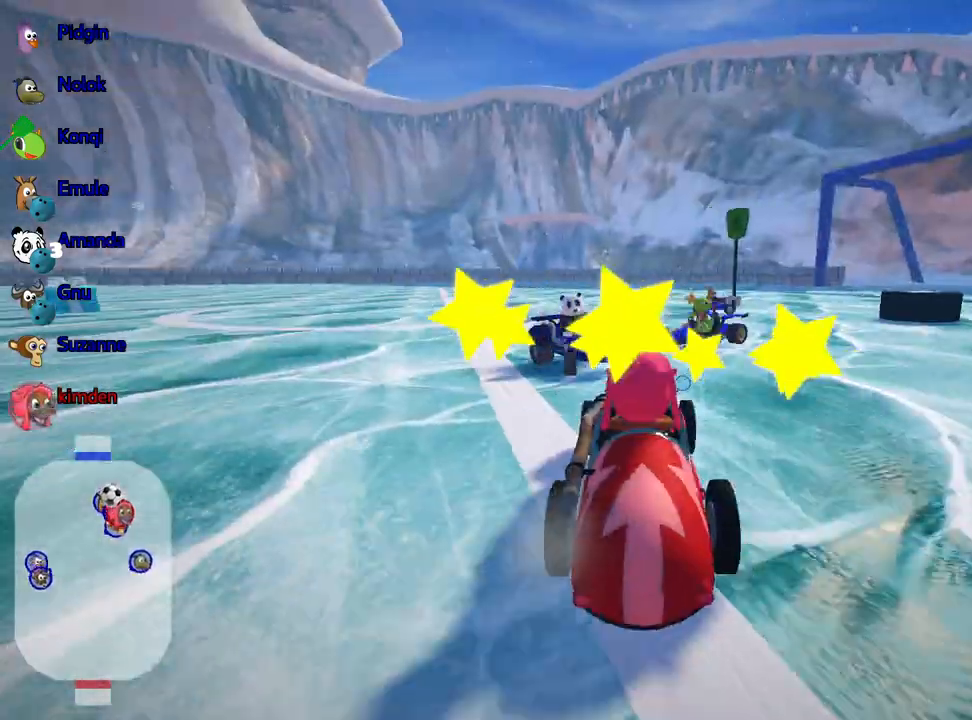
Gameplay with keyboard; each line is a JSON object with the keys held at the frame after it. "events" lists presses ("down") and releases ("up") of "down", "fire", "flag", "left", "look", "nitro", "right", "skid" and "up" between this image and that frame as [ms after this image, input, new state], when the widget could be followed in between. No other keys are recorded. Mouse input is not recorded. Key names are as the overlay labels them; some are game actions (e.g. jump) rather than physical keys.
{"keys": ["right"], "events": [[100, "right", "down"], [333, "up", "up"]]}
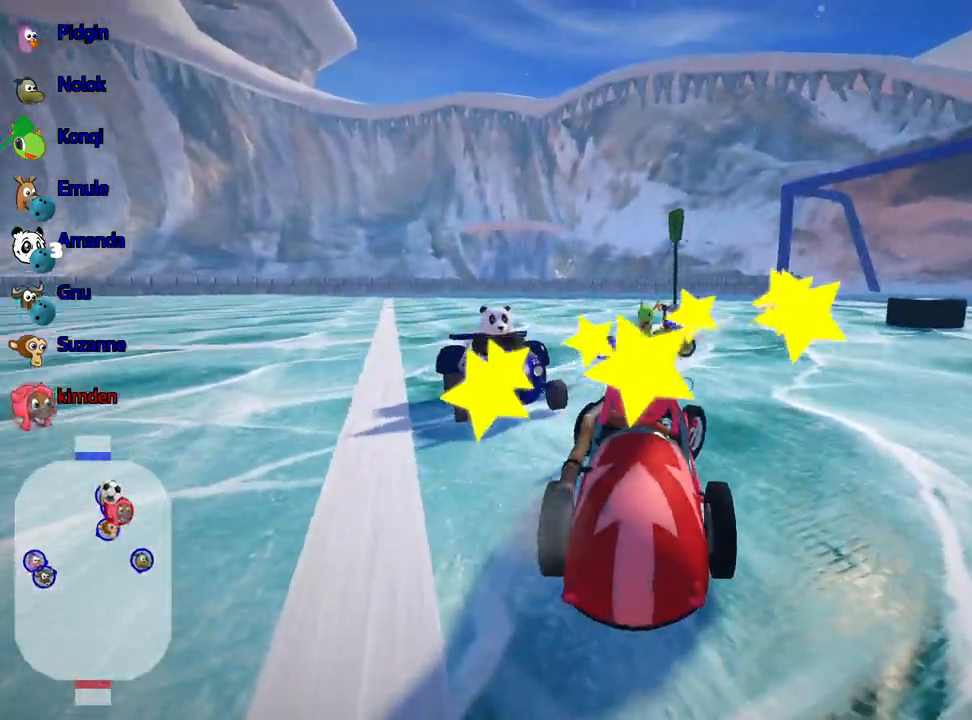
{"keys": ["nitro", "right", "up"], "events": [[100, "up", "down"], [317, "nitro", "down"]]}
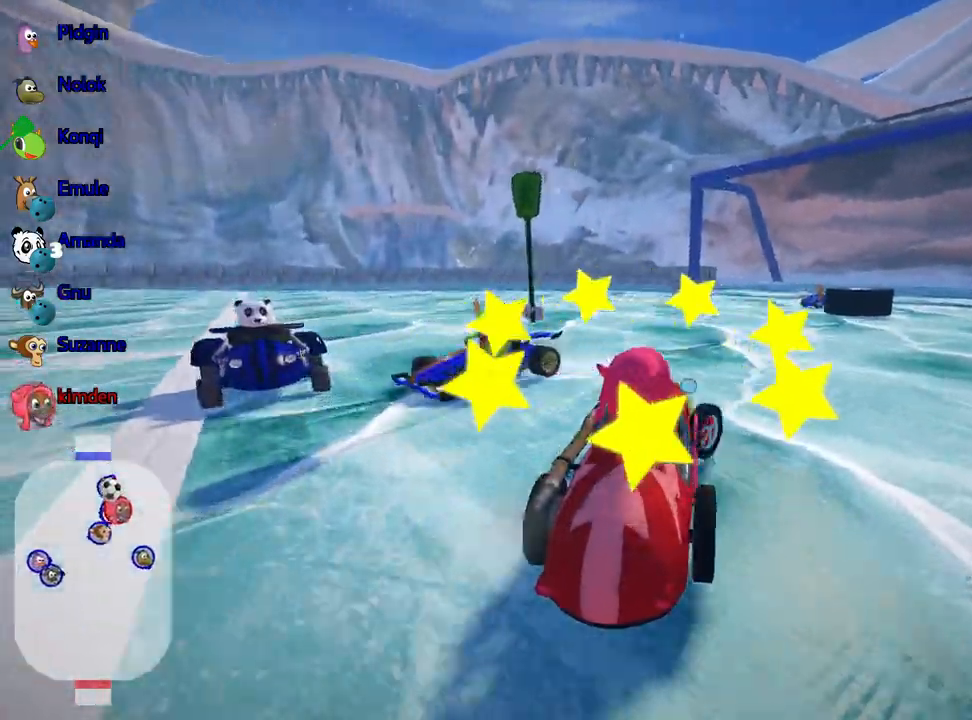
{"keys": ["up"], "events": [[233, "nitro", "up"], [267, "right", "up"]]}
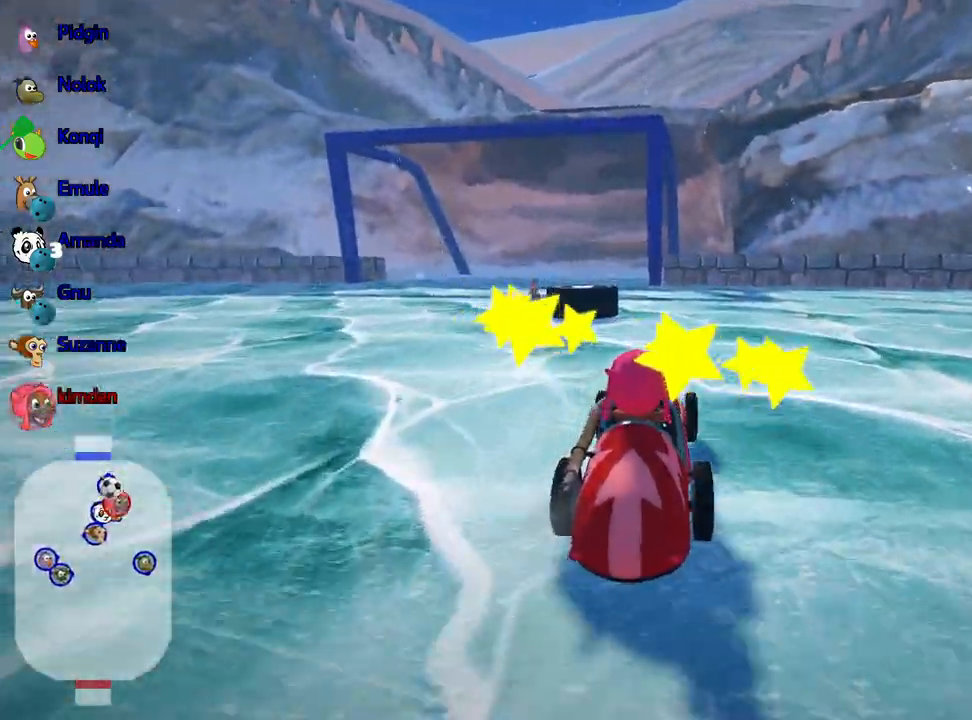
{"keys": ["right"], "events": [[100, "left", "down"], [300, "left", "up"], [467, "up", "up"], [483, "right", "down"]]}
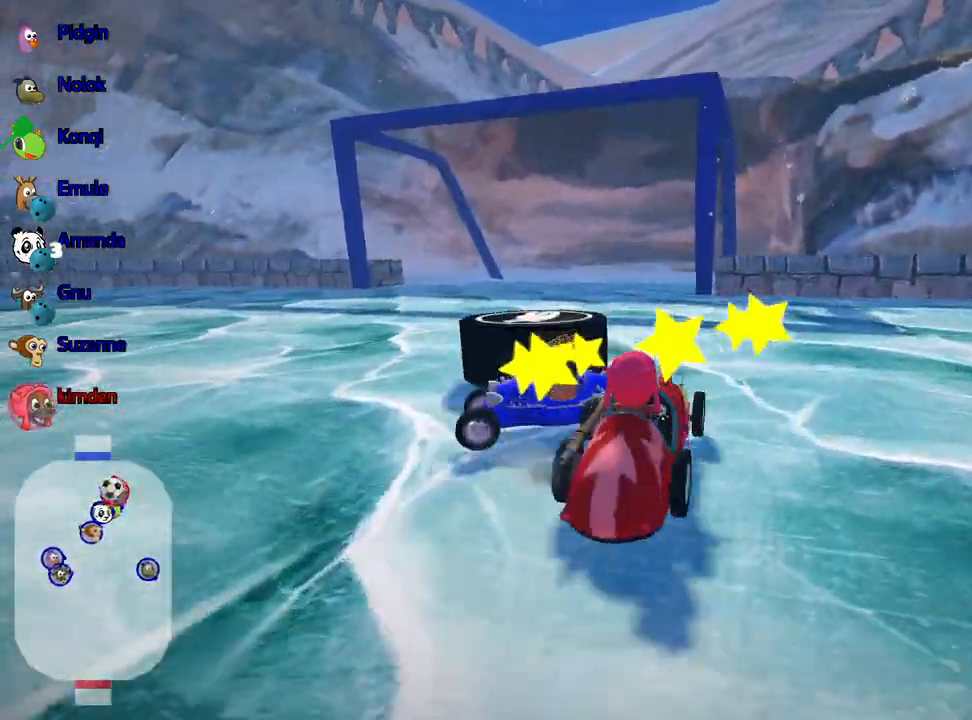
{"keys": ["down"], "events": [[167, "right", "up"], [367, "down", "down"]]}
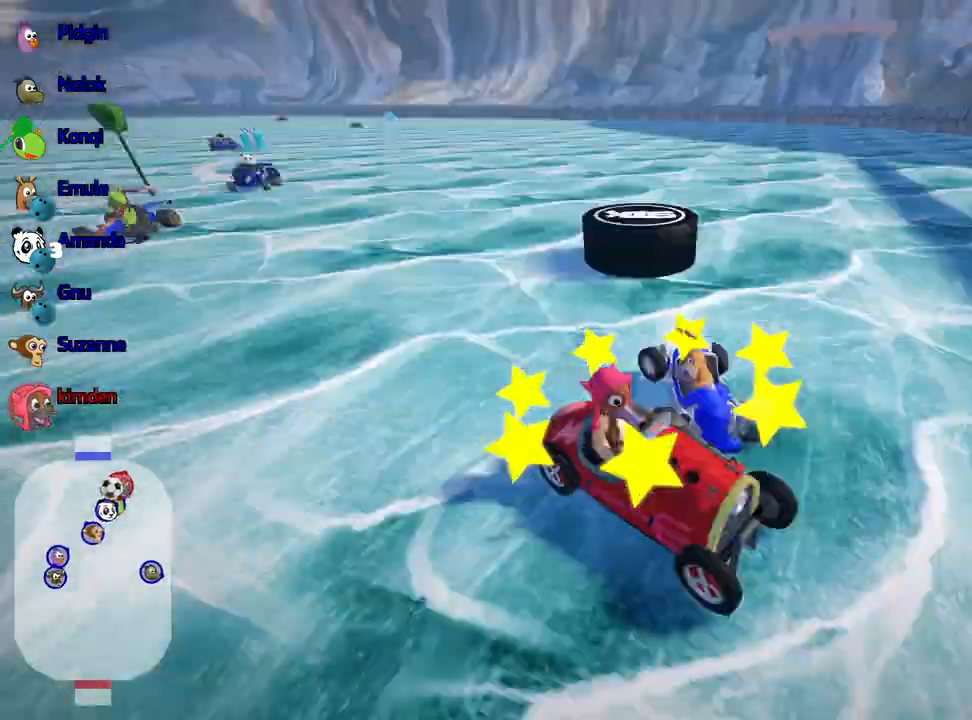
{"keys": ["down"], "events": []}
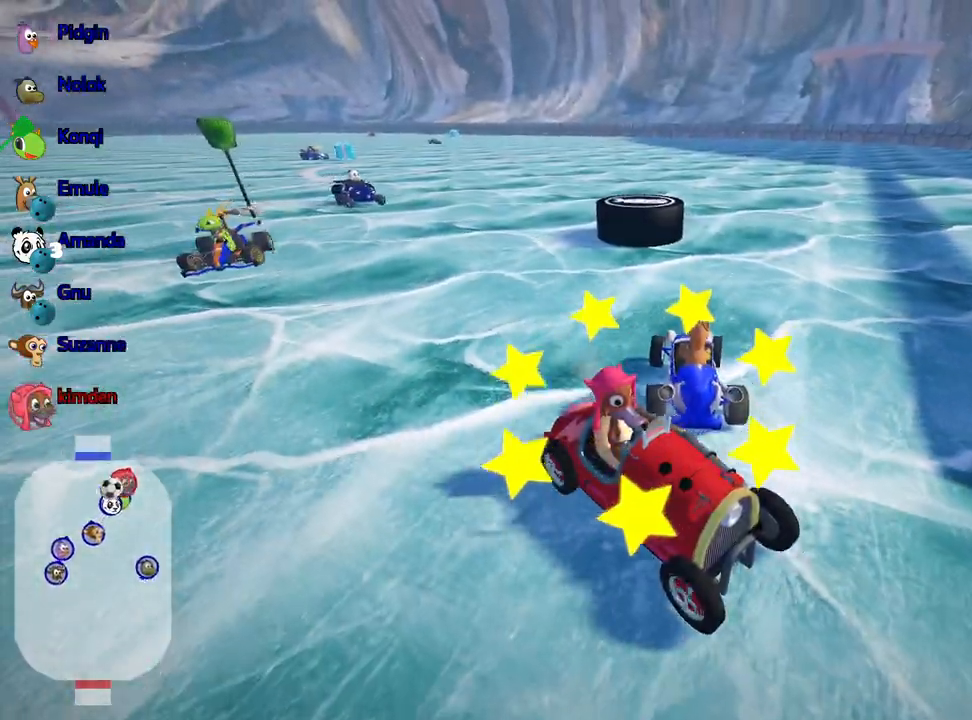
{"keys": ["down"], "events": []}
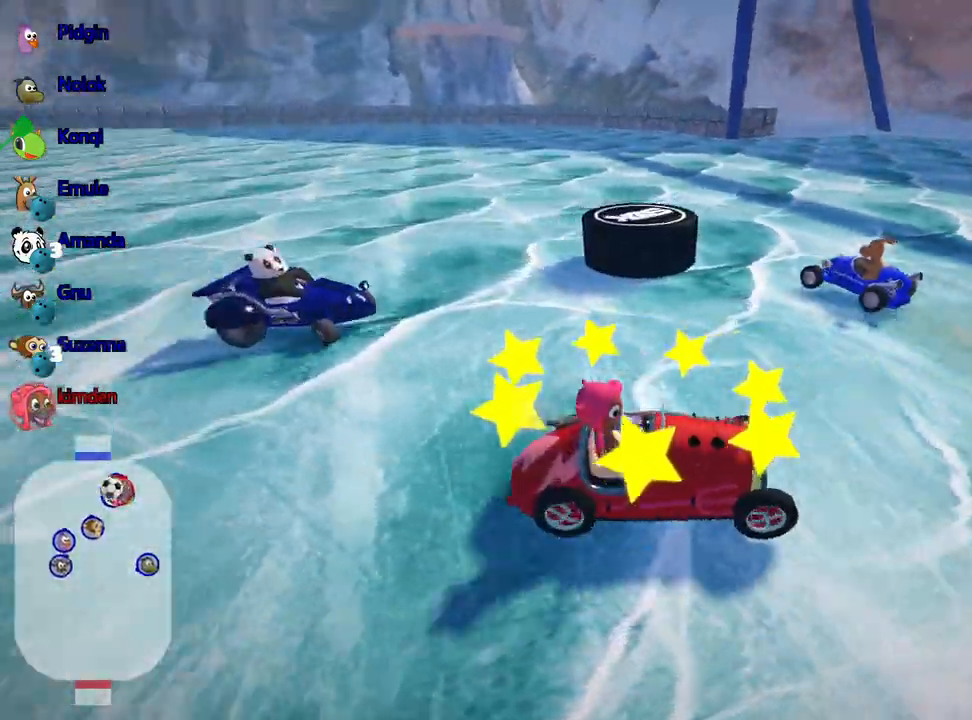
{"keys": ["down"], "events": [[183, "right", "down"], [400, "right", "up"]]}
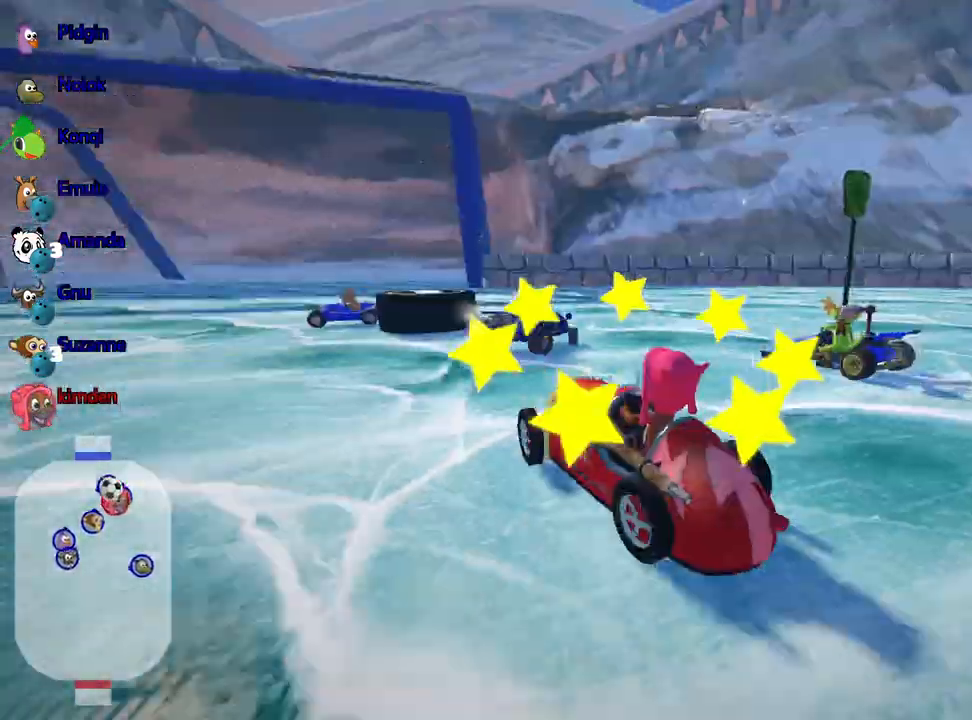
{"keys": ["up"], "events": [[83, "down", "up"], [183, "up", "down"]]}
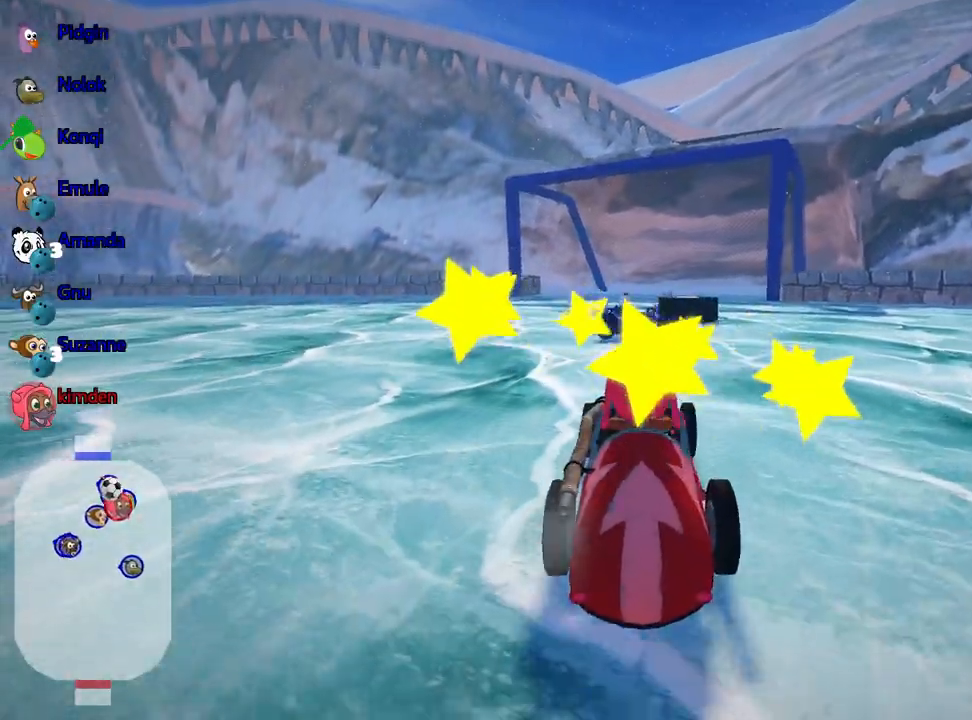
{"keys": ["right", "up"], "events": [[17, "nitro", "down"], [167, "right", "down"], [233, "nitro", "up"], [367, "right", "up"], [450, "right", "down"]]}
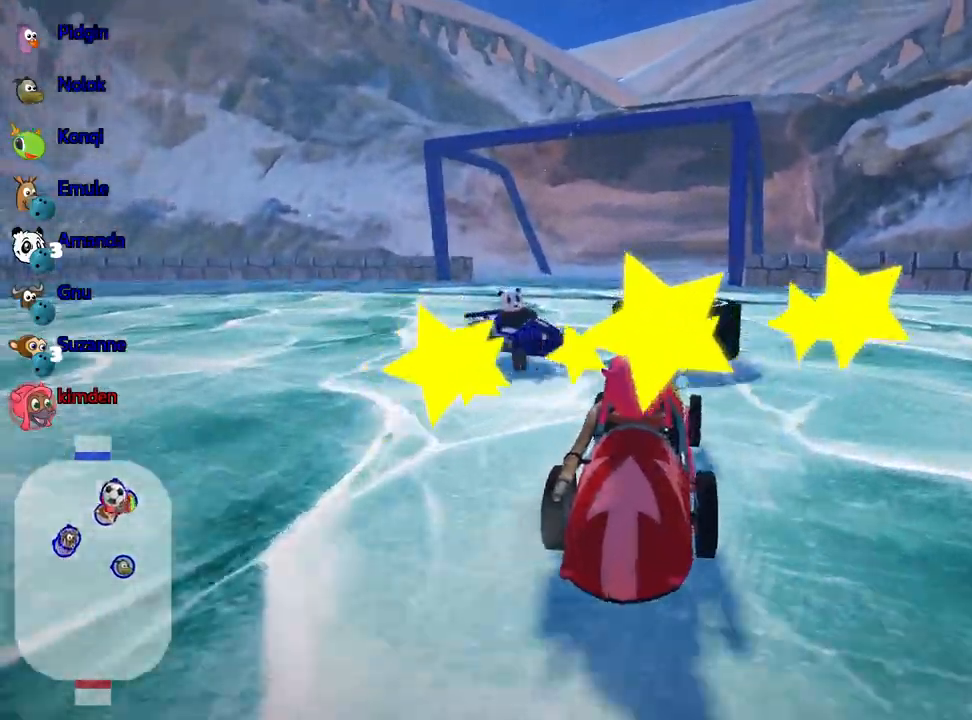
{"keys": ["up"], "events": [[183, "right", "up"], [200, "left", "down"], [467, "left", "up"]]}
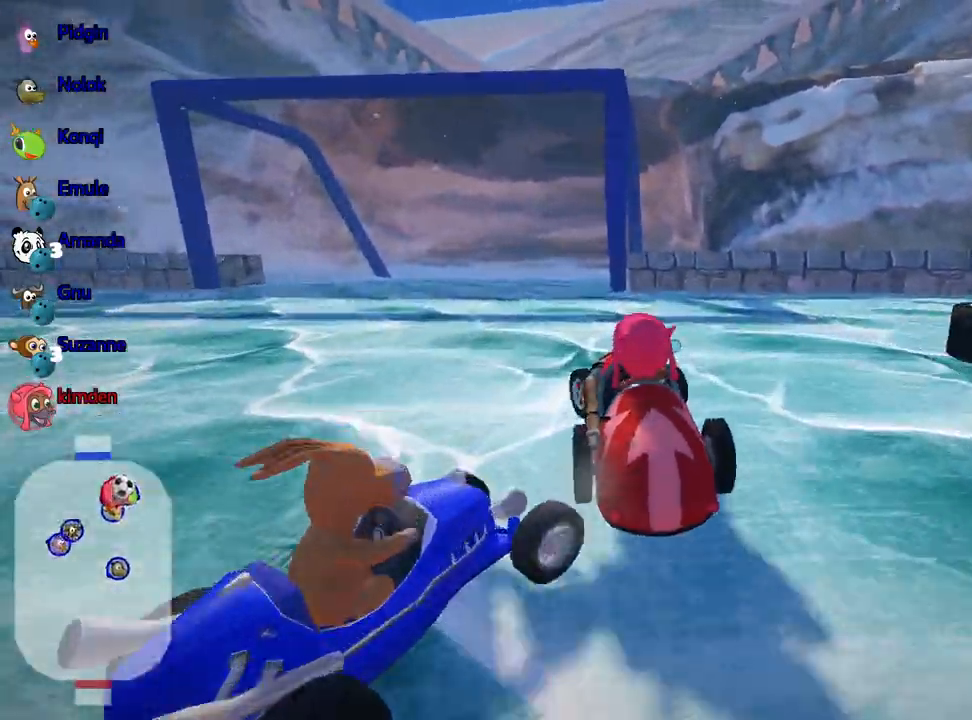
{"keys": ["down"], "events": [[33, "right", "down"], [83, "up", "up"], [150, "down", "down"], [217, "right", "up"]]}
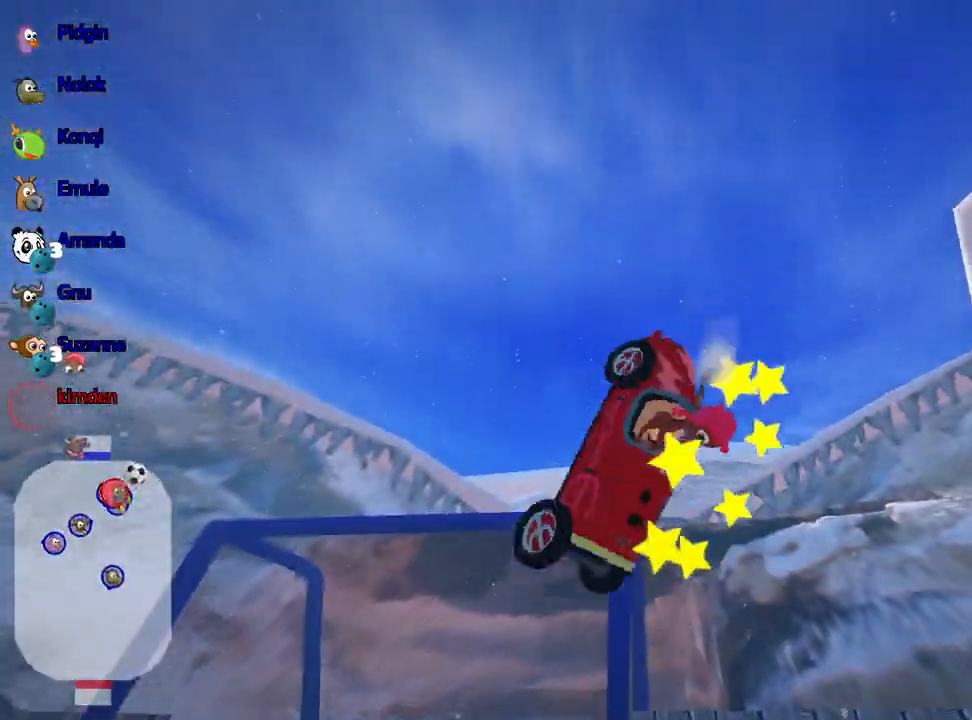
{"keys": [], "events": [[117, "down", "up"]]}
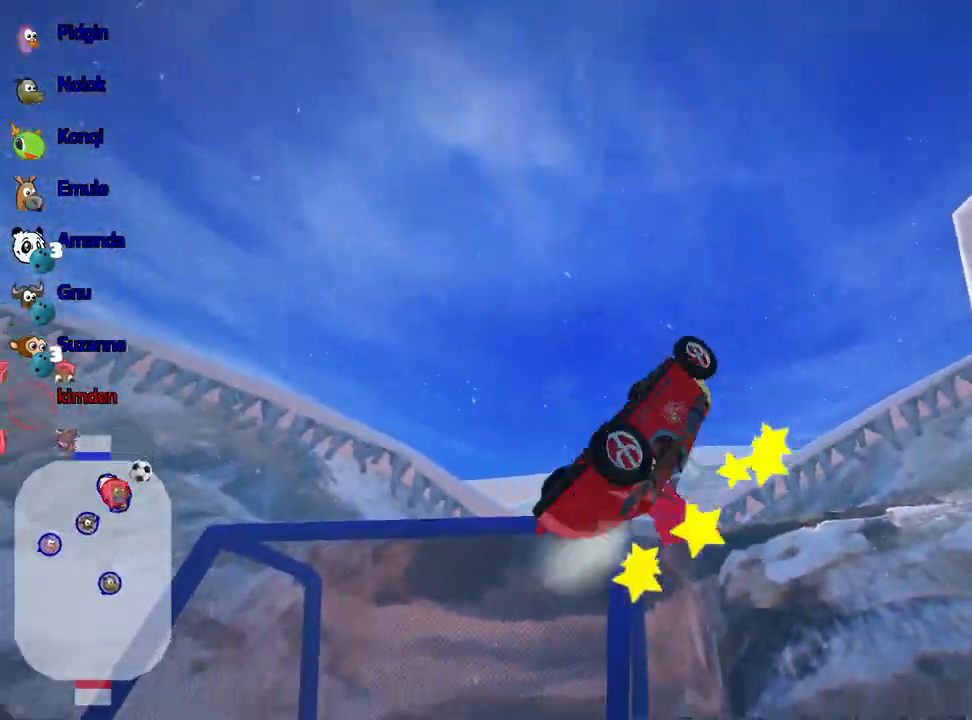
{"keys": ["down", "left"], "events": [[417, "down", "down"], [450, "left", "down"]]}
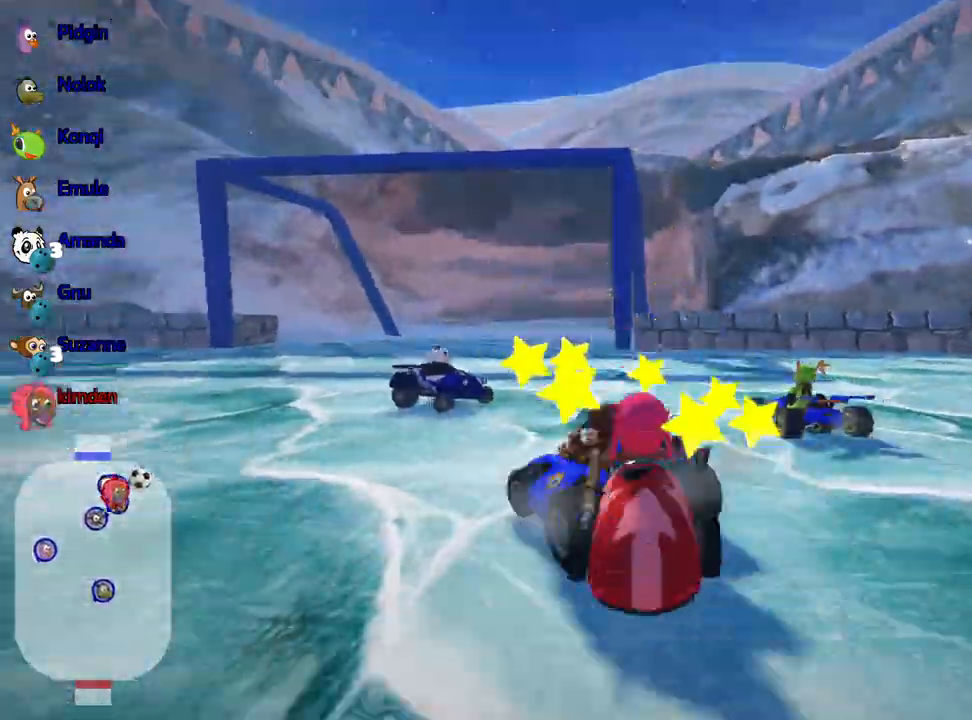
{"keys": ["down", "left"], "events": []}
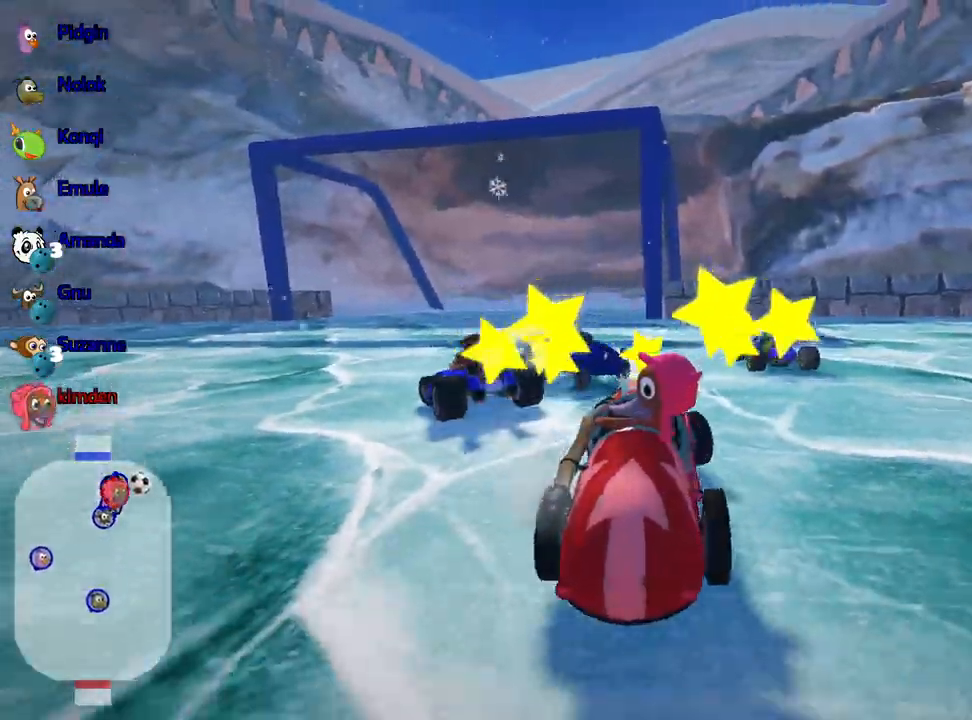
{"keys": ["up"], "events": [[333, "down", "up"], [383, "left", "up"], [400, "up", "down"]]}
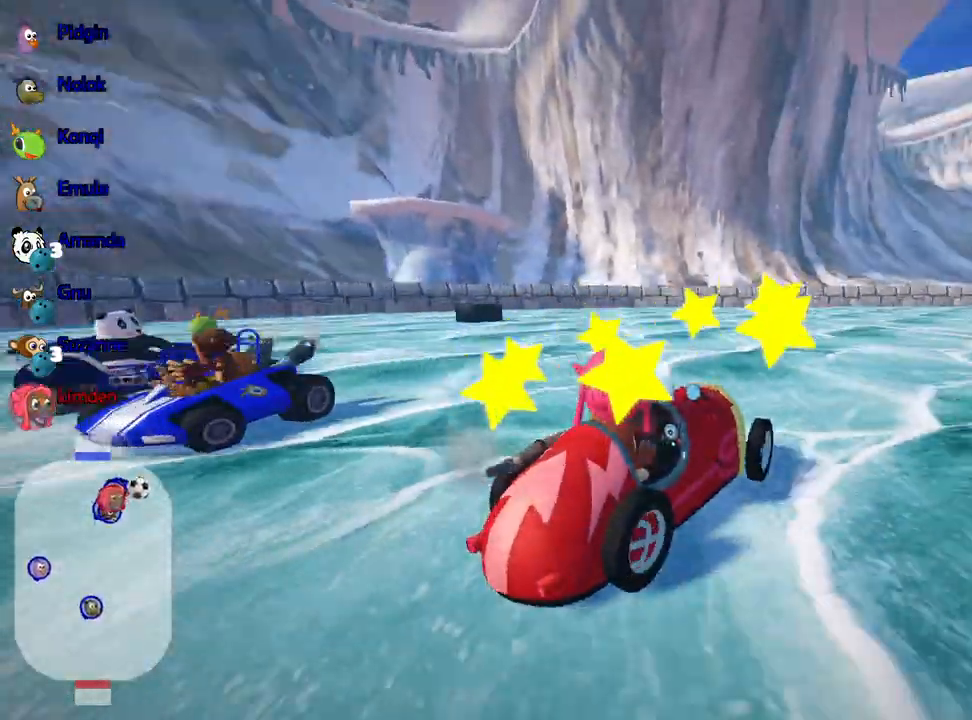
{"keys": ["up"], "events": [[33, "nitro", "down"], [317, "nitro", "up"]]}
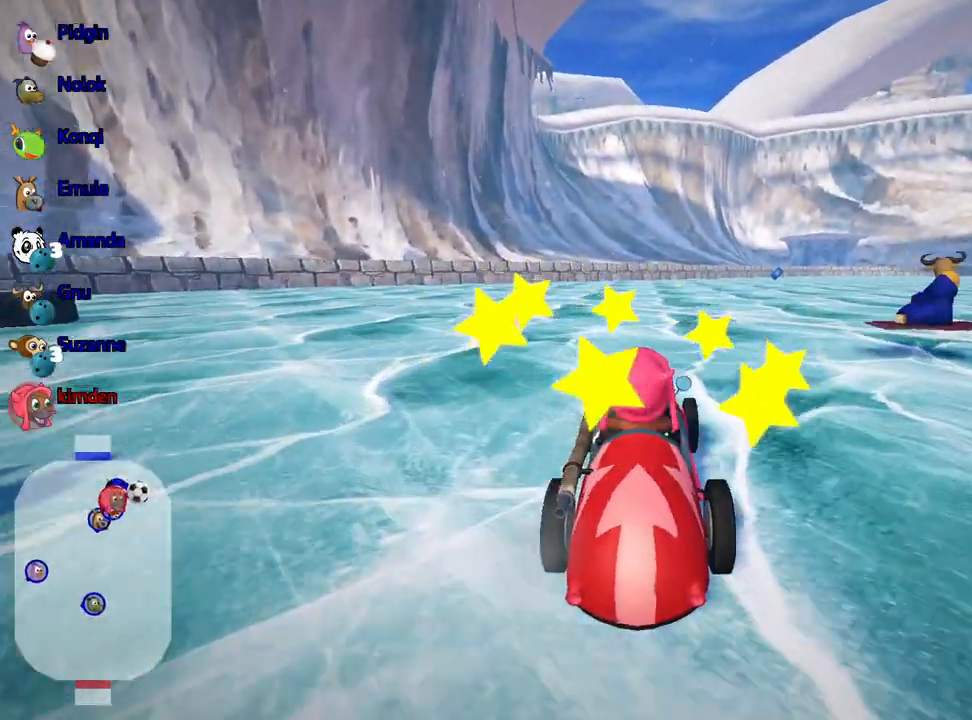
{"keys": ["left", "up"], "events": [[33, "right", "down"], [300, "right", "up"], [333, "left", "down"]]}
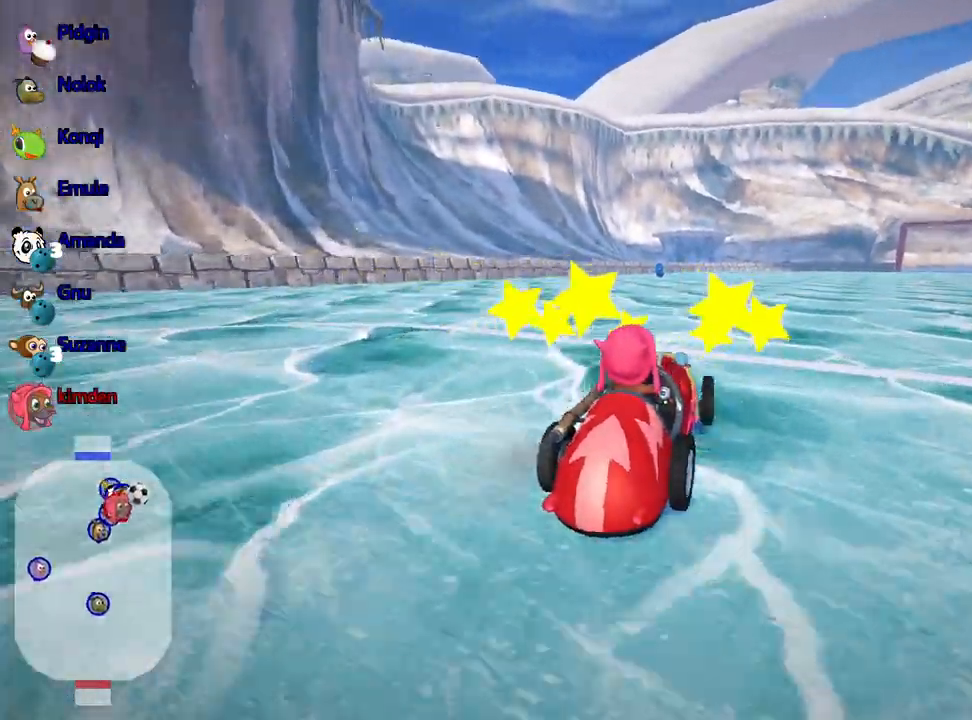
{"keys": ["left", "up"], "events": []}
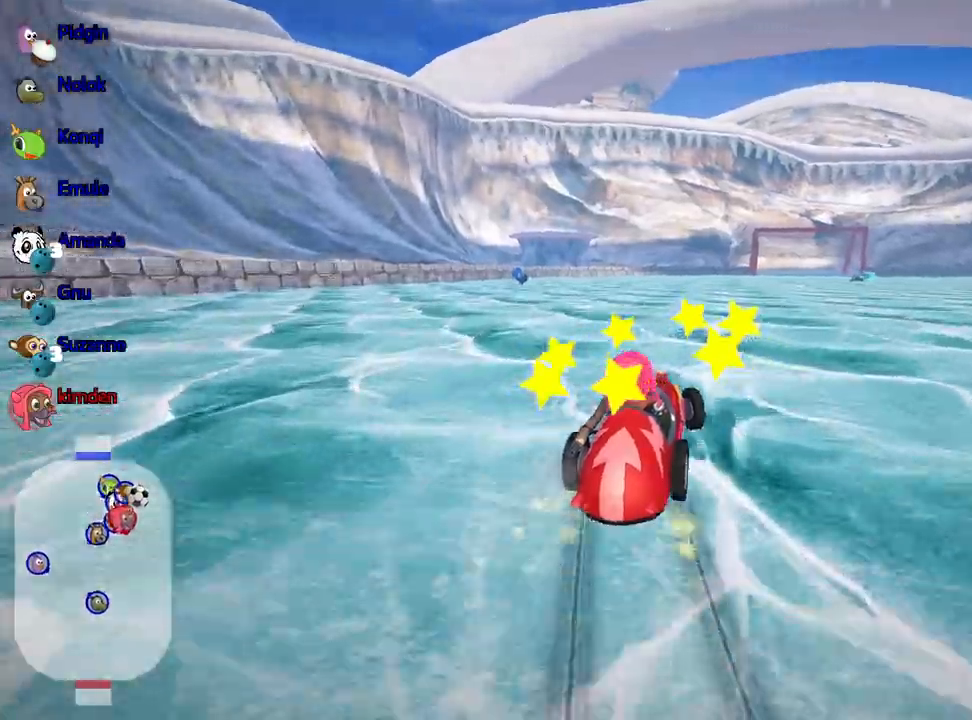
{"keys": ["left", "up"], "events": []}
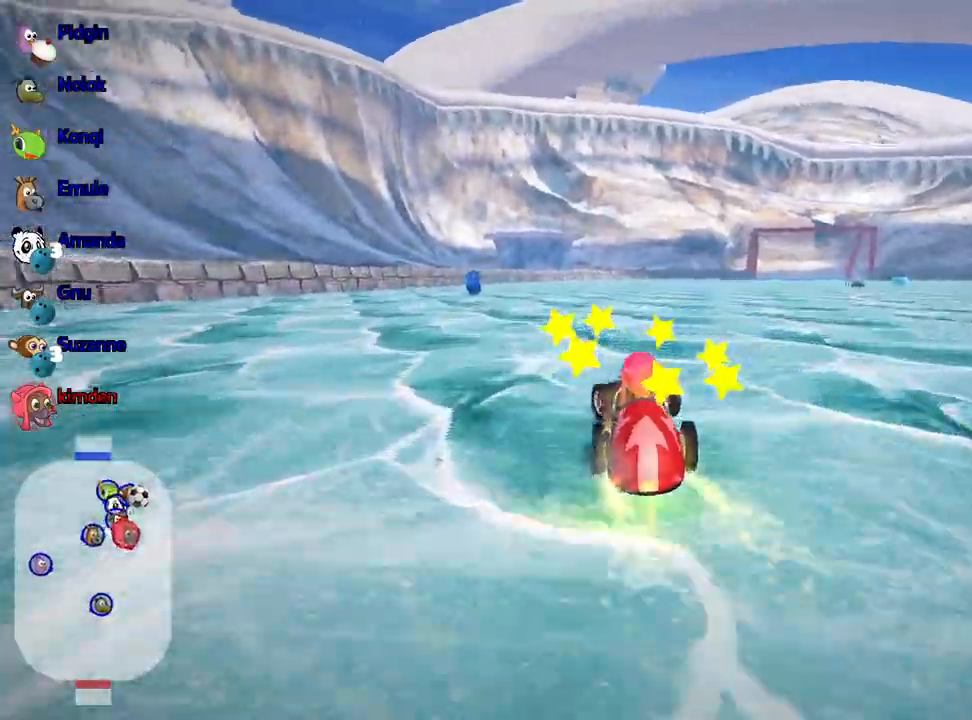
{"keys": ["right"], "events": [[117, "left", "up"], [200, "up", "up"], [500, "right", "down"]]}
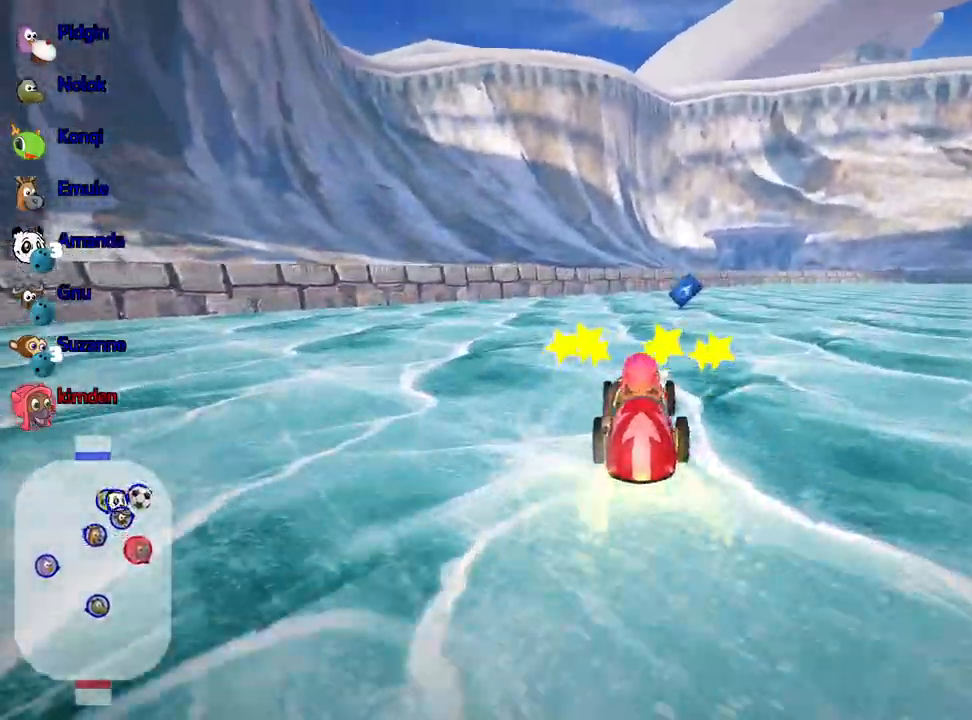
{"keys": [], "events": [[183, "right", "up"], [300, "down", "down"], [383, "down", "up"]]}
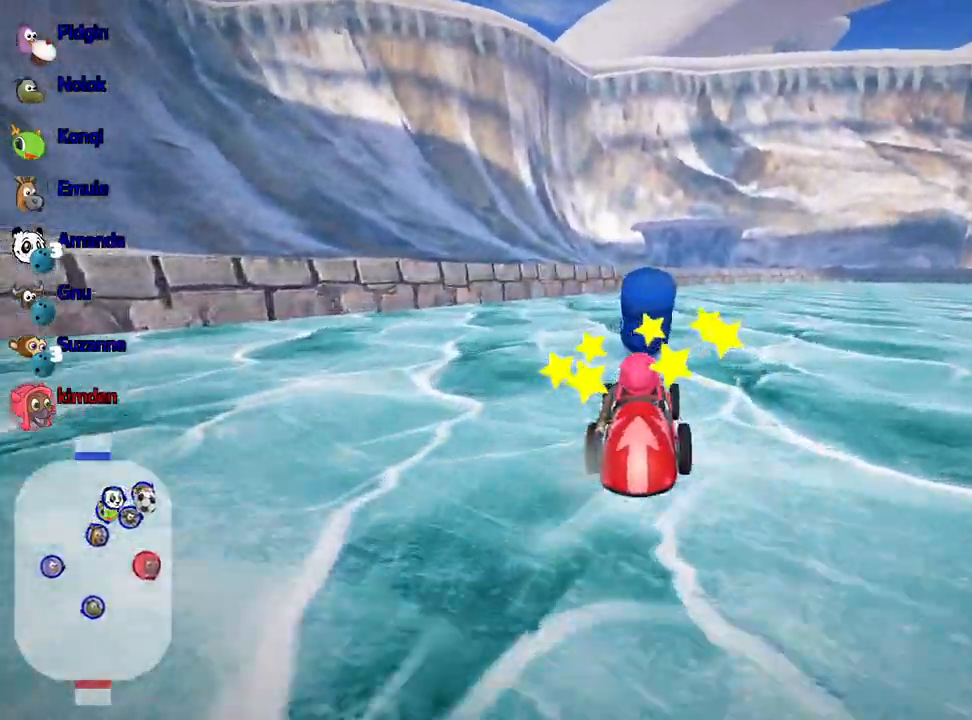
{"keys": ["right", "up"], "events": [[17, "up", "down"], [33, "right", "down"]]}
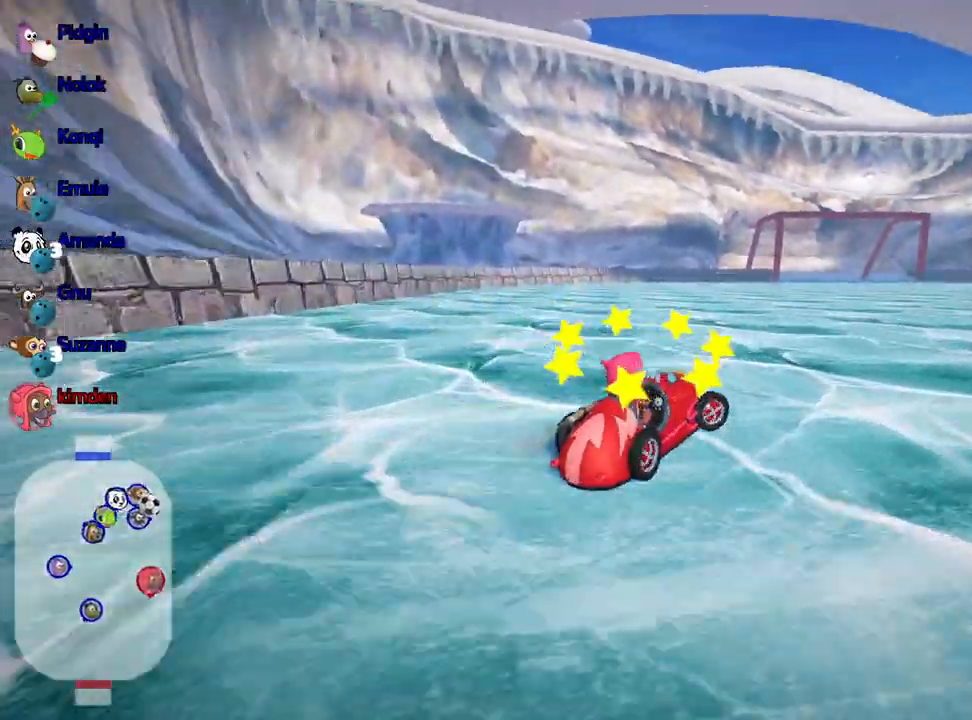
{"keys": ["left", "right", "up"], "events": [[500, "left", "down"]]}
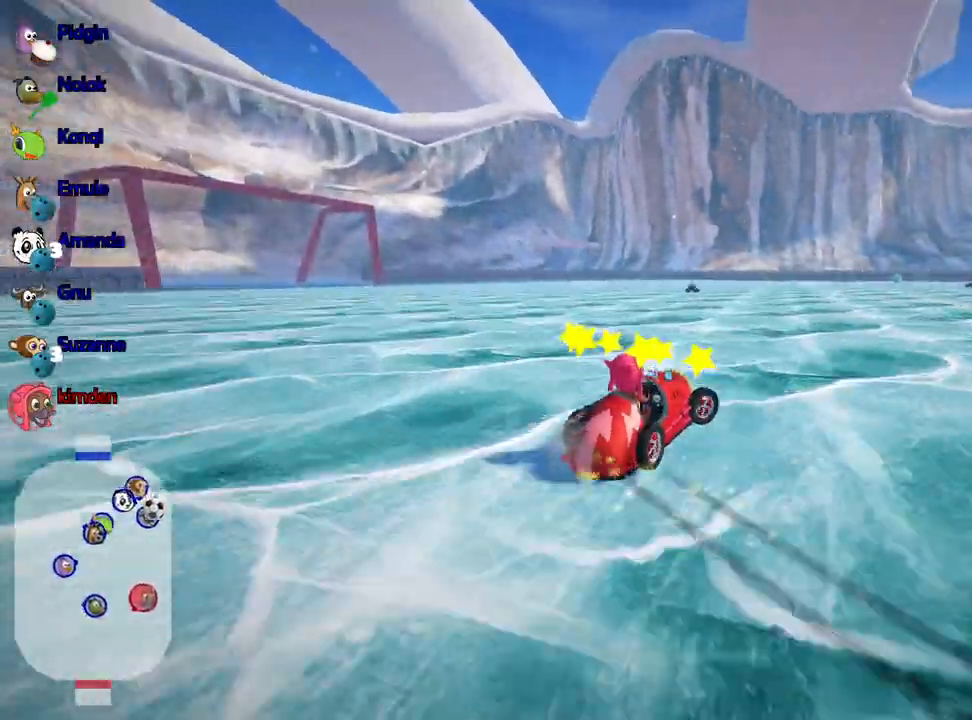
{"keys": ["left", "up"], "events": [[67, "right", "up"], [250, "left", "up"], [300, "left", "down"]]}
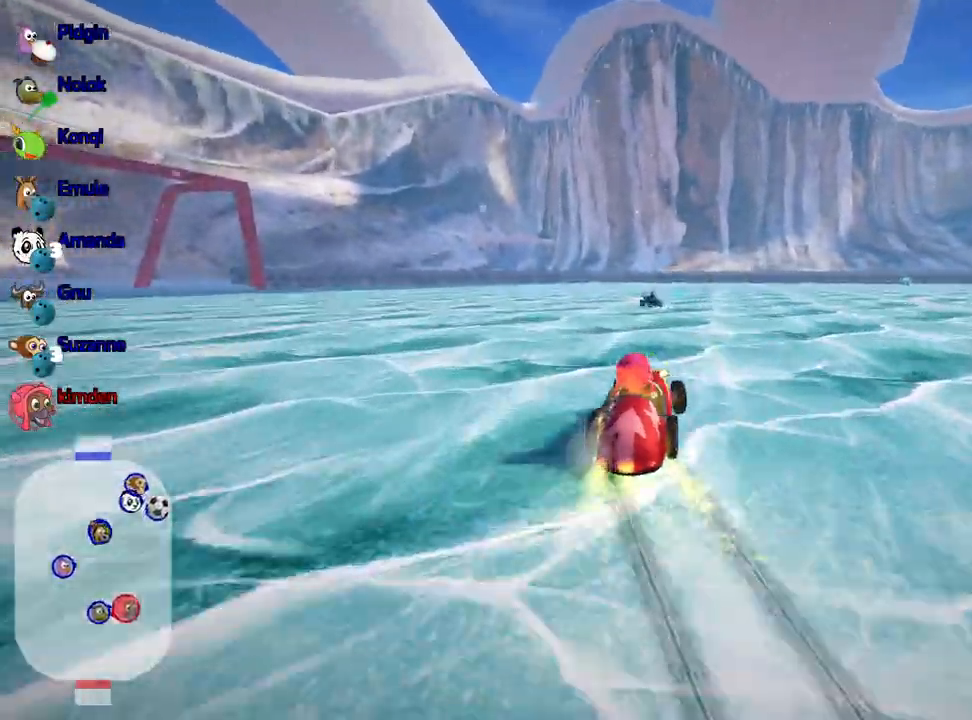
{"keys": ["right", "up"], "events": [[433, "left", "up"], [450, "right", "down"]]}
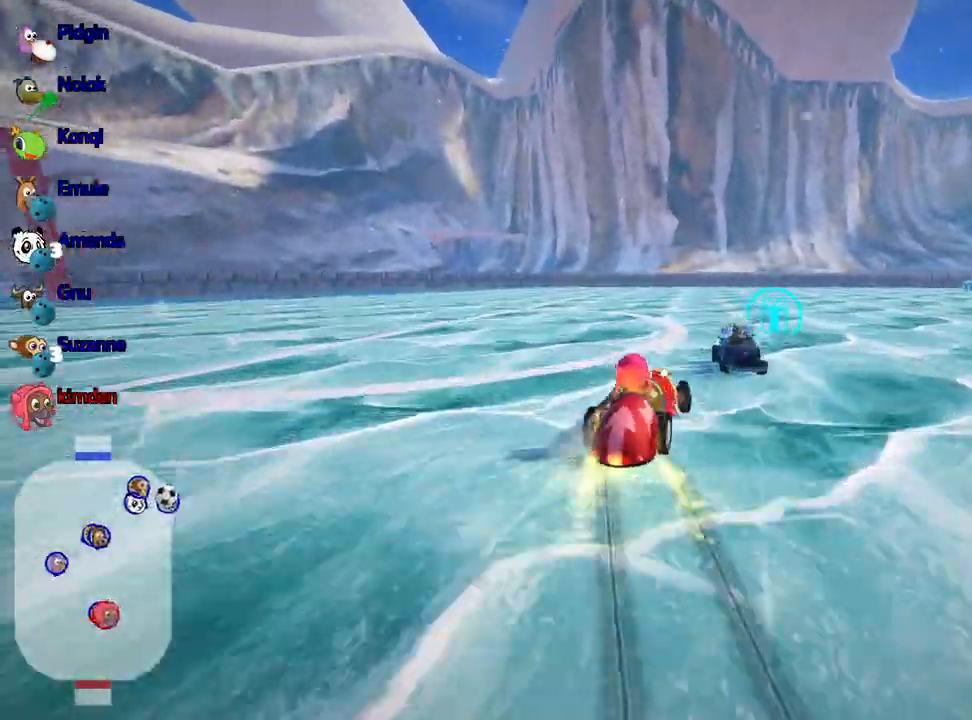
{"keys": ["left", "up"], "events": [[350, "left", "down"], [400, "right", "up"]]}
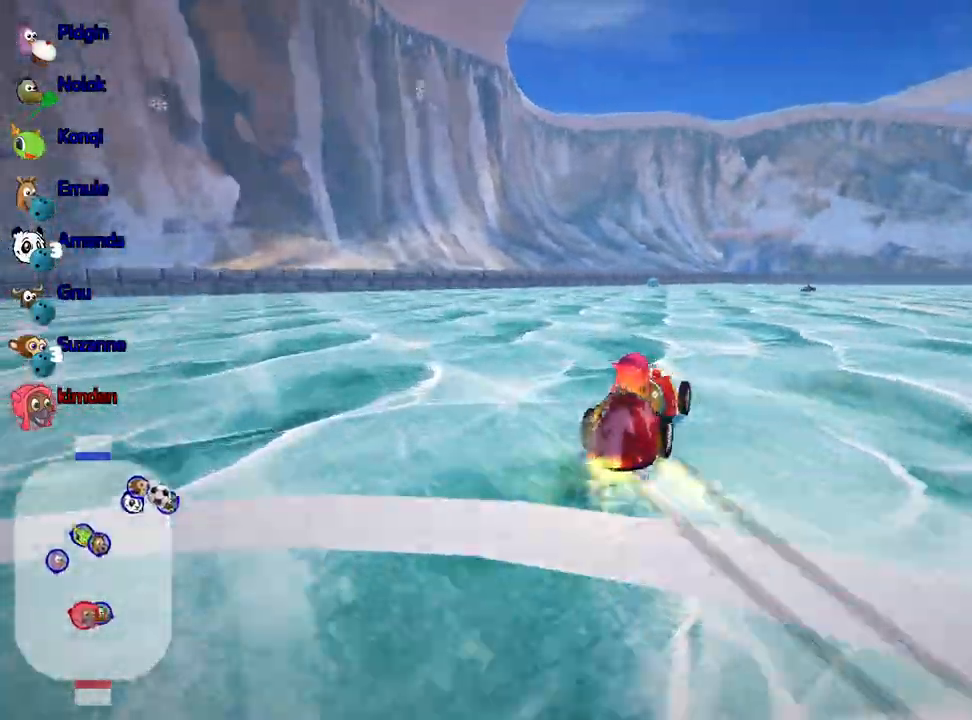
{"keys": ["up"], "events": [[200, "left", "up"]]}
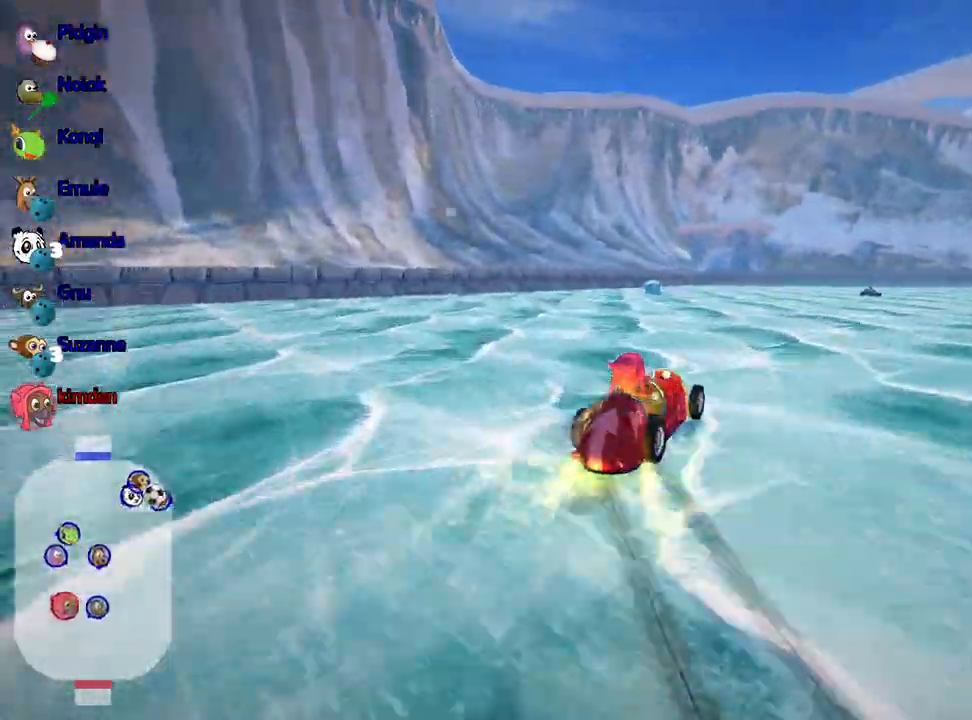
{"keys": ["left", "up"], "events": [[200, "left", "down"]]}
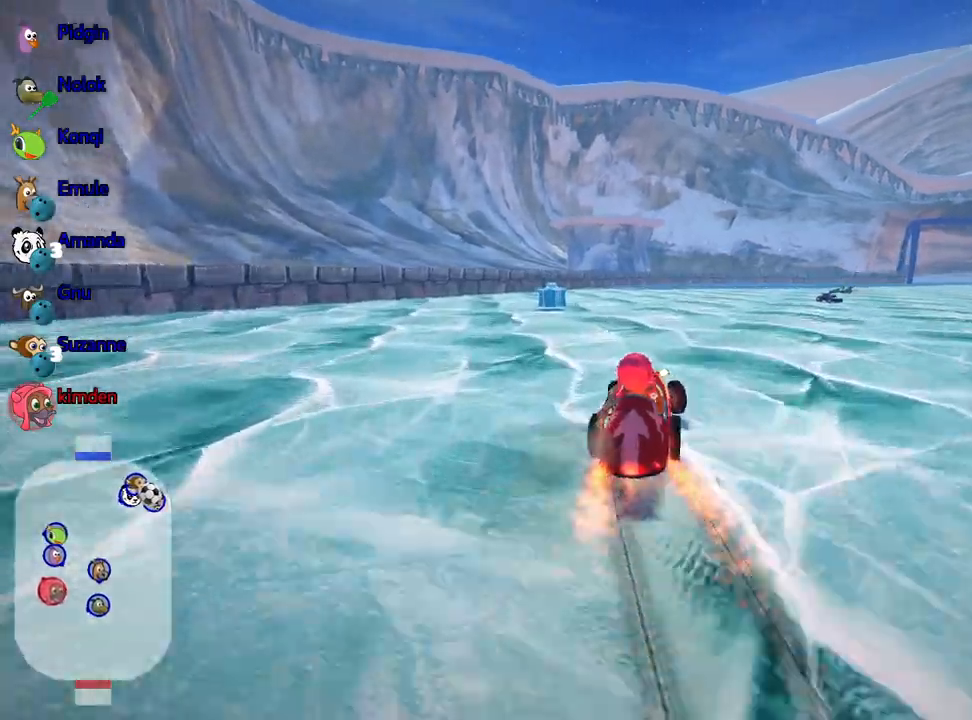
{"keys": ["right", "up"], "events": [[183, "left", "up"], [317, "right", "down"]]}